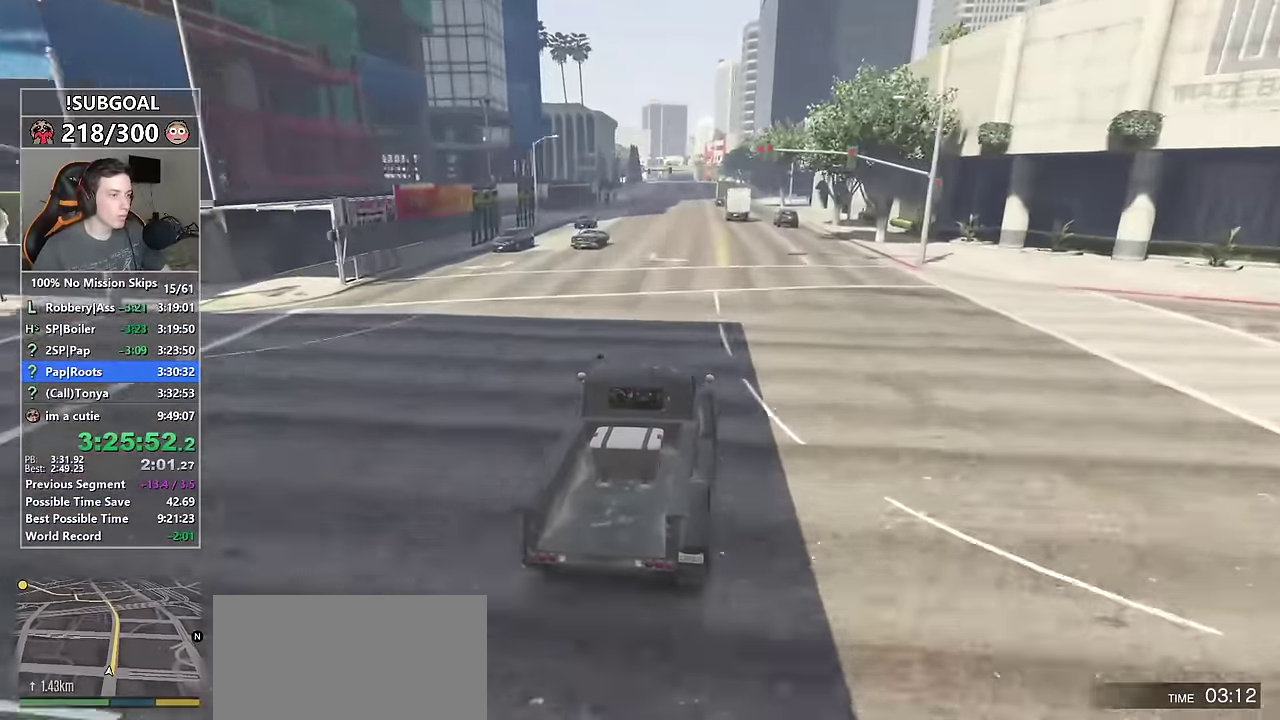
Gameplay with keyboard and mouse; each line is a JSON object with the keys and mouse buttons held at the frame after it. "events" lists presses ("down") and releases ("up") of "1", "2", "3", "4", "5", "6", "7", "8", "a", "c", "caps_lock", "ctrl", "d", "e", "escape", "f", "f1", "f2", "f3", "g", "num4", "num5", "num6", "p", "q", "r", "return", "s", "shift", "space", "tab", "v", "w", "mouse_left", "mouse_middle", "mouse_right", "mouse_mb4", "mouse_mb5", "mouse_wheel_up" and "mouse_wheel_down" between this image and that frame as [ms after this image, input, new state], when the widget could be followed in between. "mouse_left", "mouse_middle", "mouse_right", "mouse_mb4", "mouse_mb5", "mouse_wheel_up", "mouse_wheel_down" = the "left", "middle", "right", "mb4", "mb5", "wheel_up", "wheel_down" buttons of the "mouse" list. No other keys are recorded. Not read: mouse_move.
{"keys": ["a", "w"], "mouse": [], "events": [[134, "a", "down"], [284, "a", "up"], [417, "a", "down"]]}
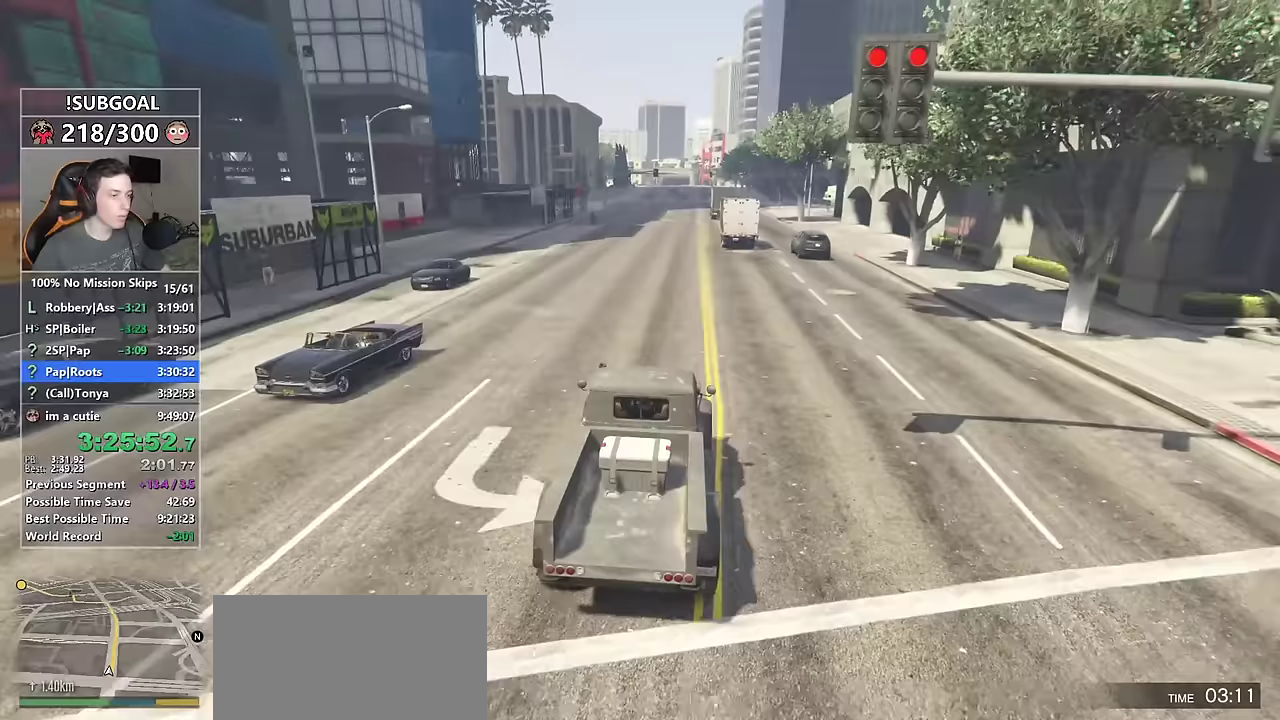
{"keys": ["w"], "mouse": [], "events": [[17, "s", "down"], [67, "mouse_mb5", "down"], [200, "mouse_mb5", "up"], [233, "s", "up"], [250, "mouse_mb5", "down"], [300, "a", "up"], [350, "mouse_mb5", "up"]]}
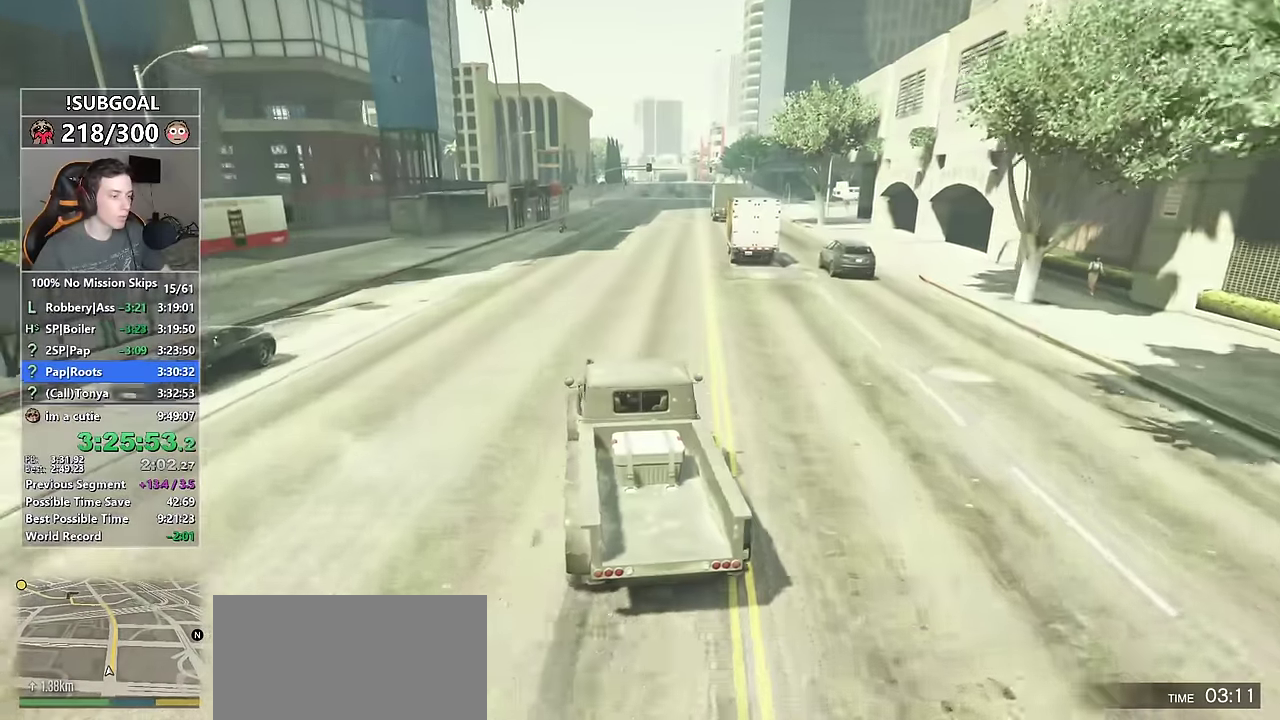
{"keys": ["w"], "mouse": [], "events": [[33, "d", "down"], [133, "d", "up"], [267, "d", "down"], [317, "d", "up"]]}
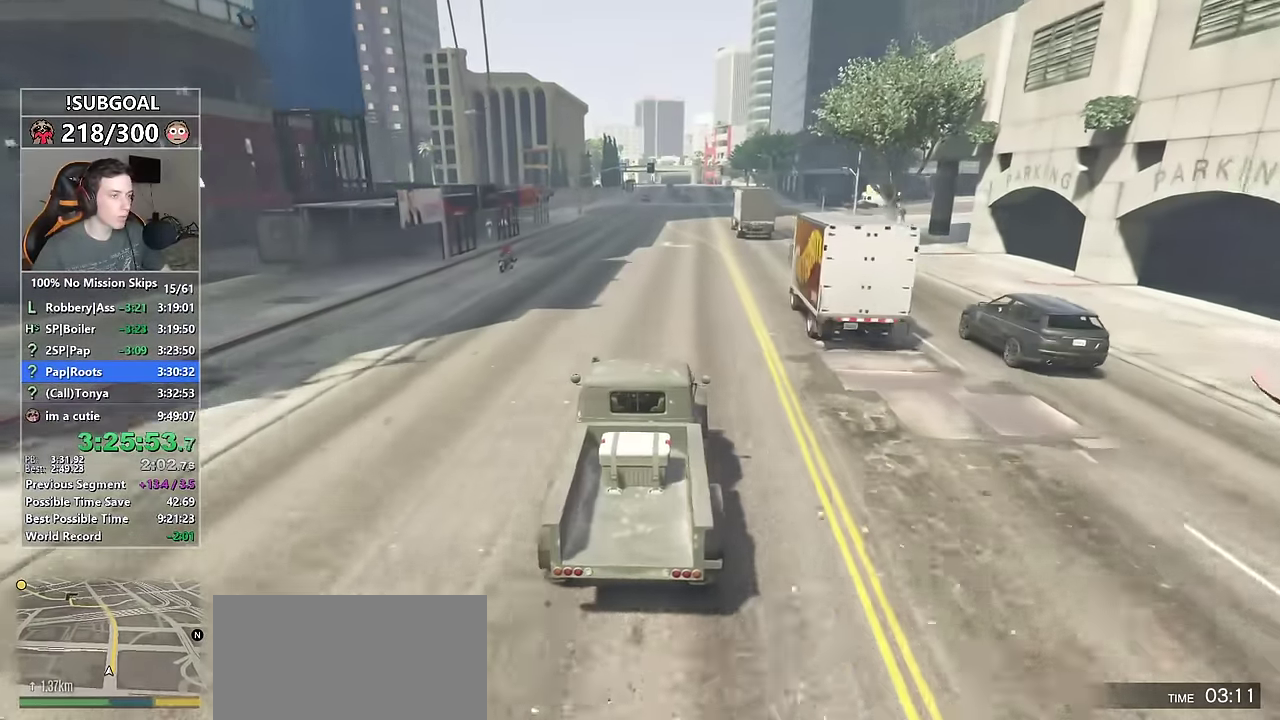
{"keys": ["d", "w"], "mouse": [], "events": [[100, "d", "down"], [183, "d", "up"], [467, "d", "down"]]}
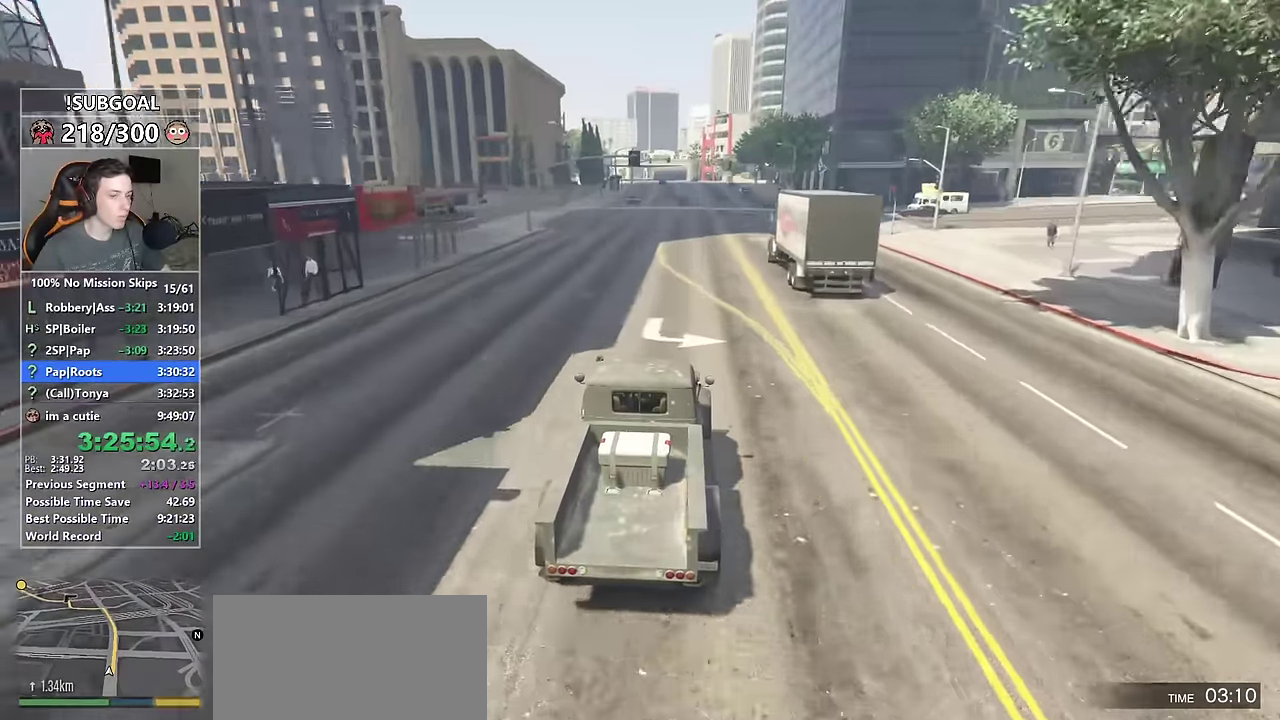
{"keys": ["w"], "mouse": [], "events": [[67, "d", "up"], [150, "d", "down"], [250, "d", "up"]]}
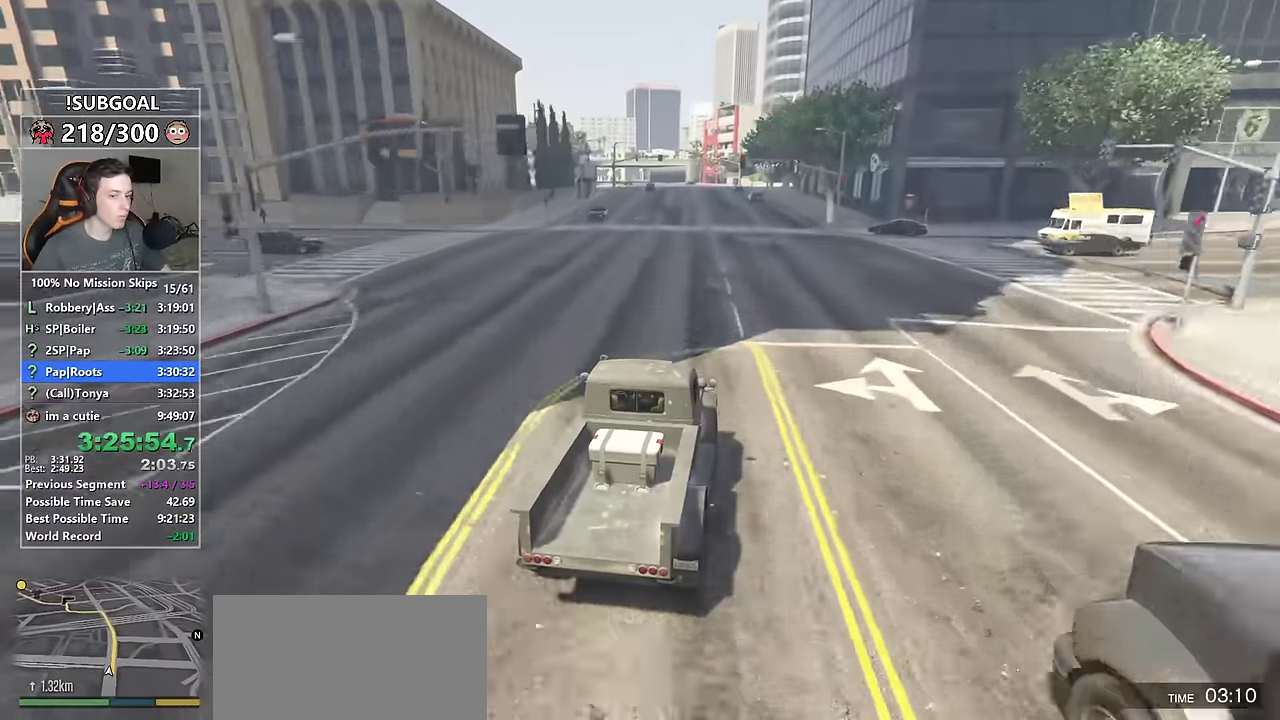
{"keys": ["w"], "mouse": [], "events": [[83, "a", "down"], [167, "a", "up"], [400, "a", "down"], [500, "a", "up"]]}
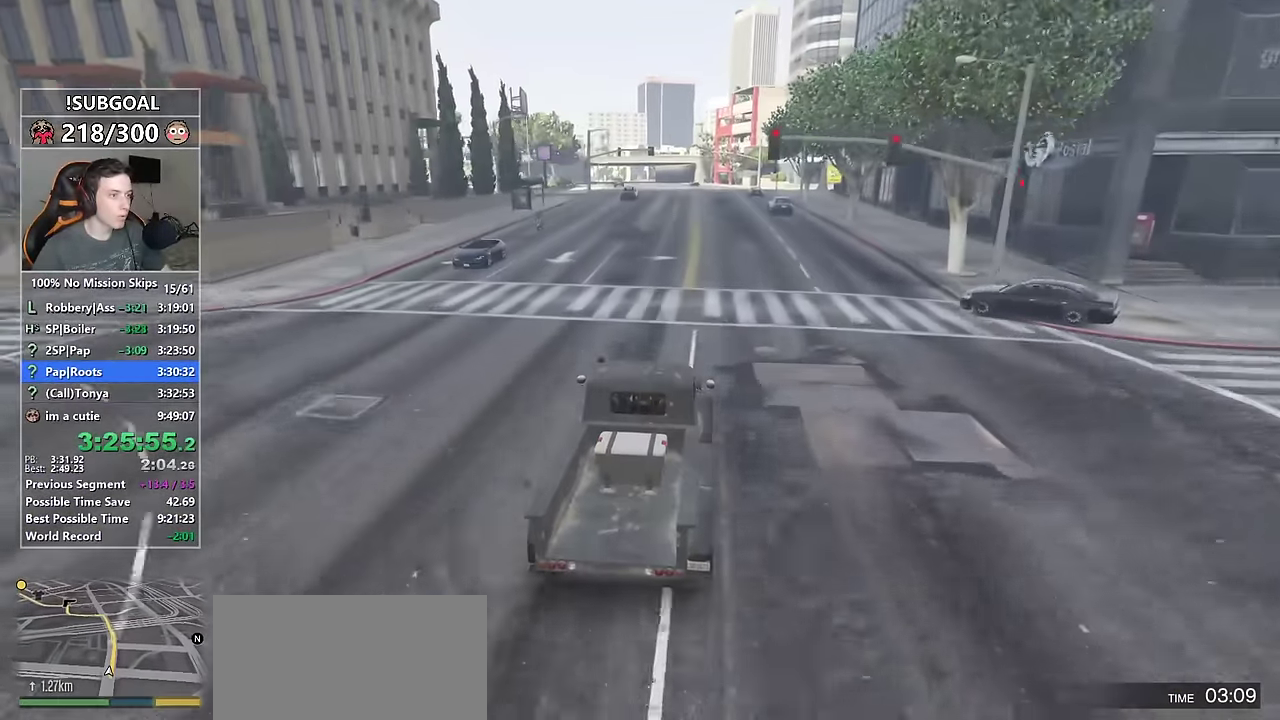
{"keys": ["w"], "mouse": [], "events": [[333, "a", "down"], [433, "a", "up"]]}
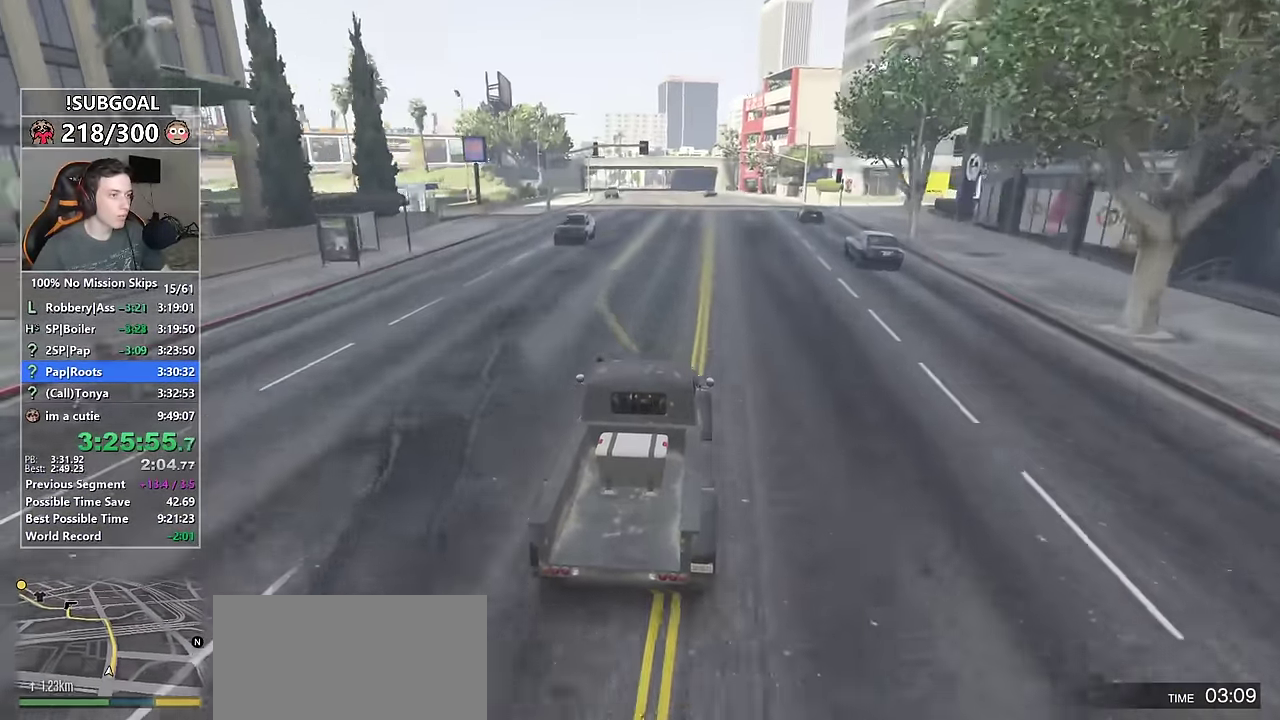
{"keys": ["w"], "mouse": [], "events": [[117, "a", "down"], [200, "a", "up"], [450, "a", "down"], [483, "a", "up"]]}
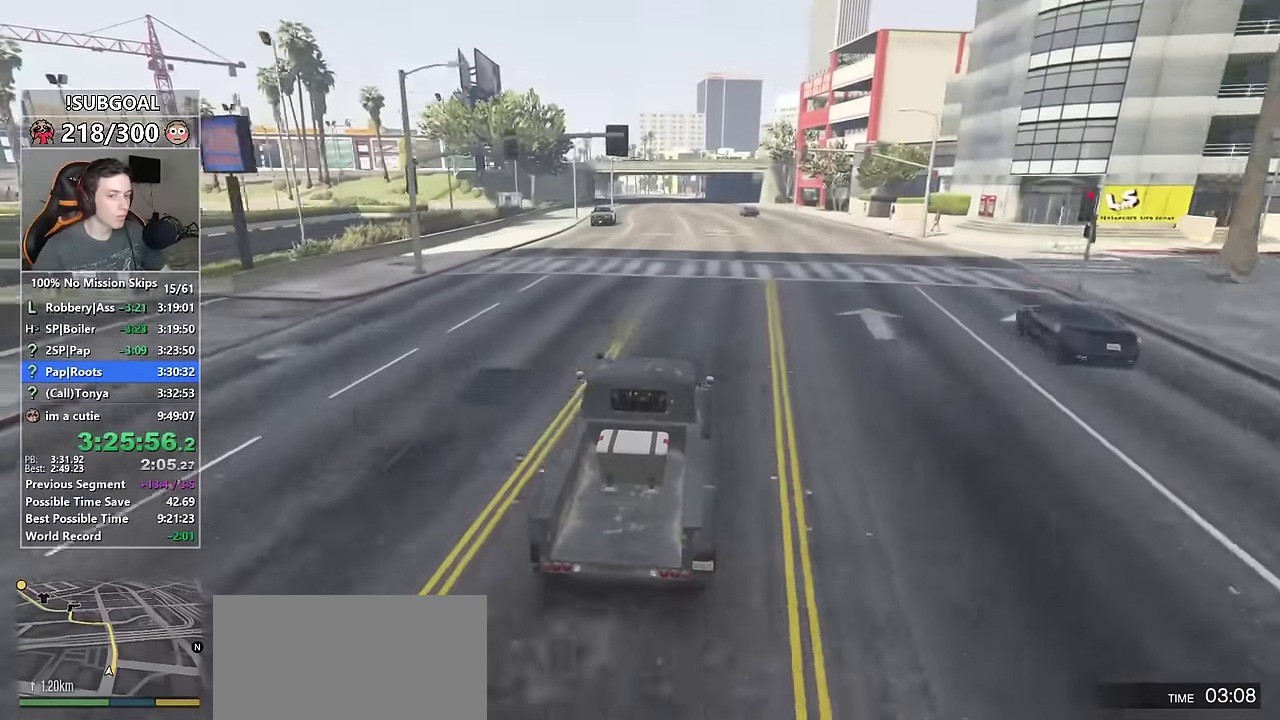
{"keys": ["w"], "mouse": [], "events": []}
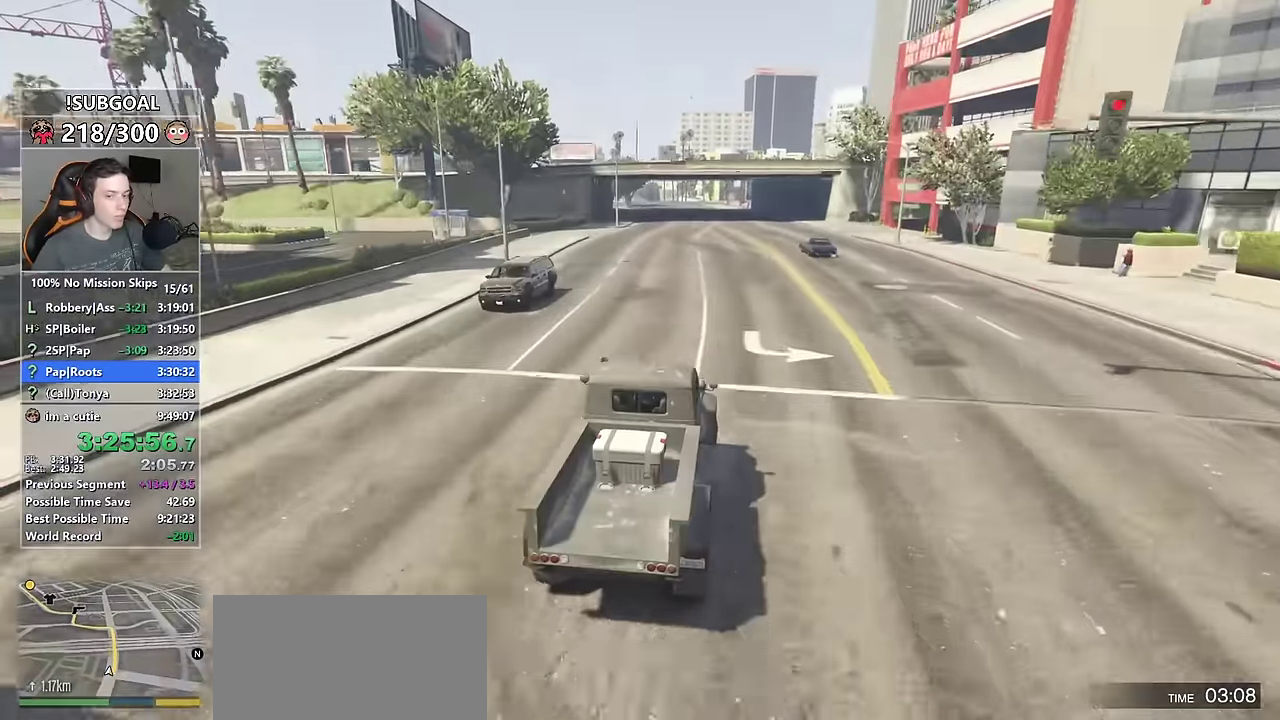
{"keys": ["w"], "mouse": [], "events": [[100, "a", "down"], [183, "a", "up"]]}
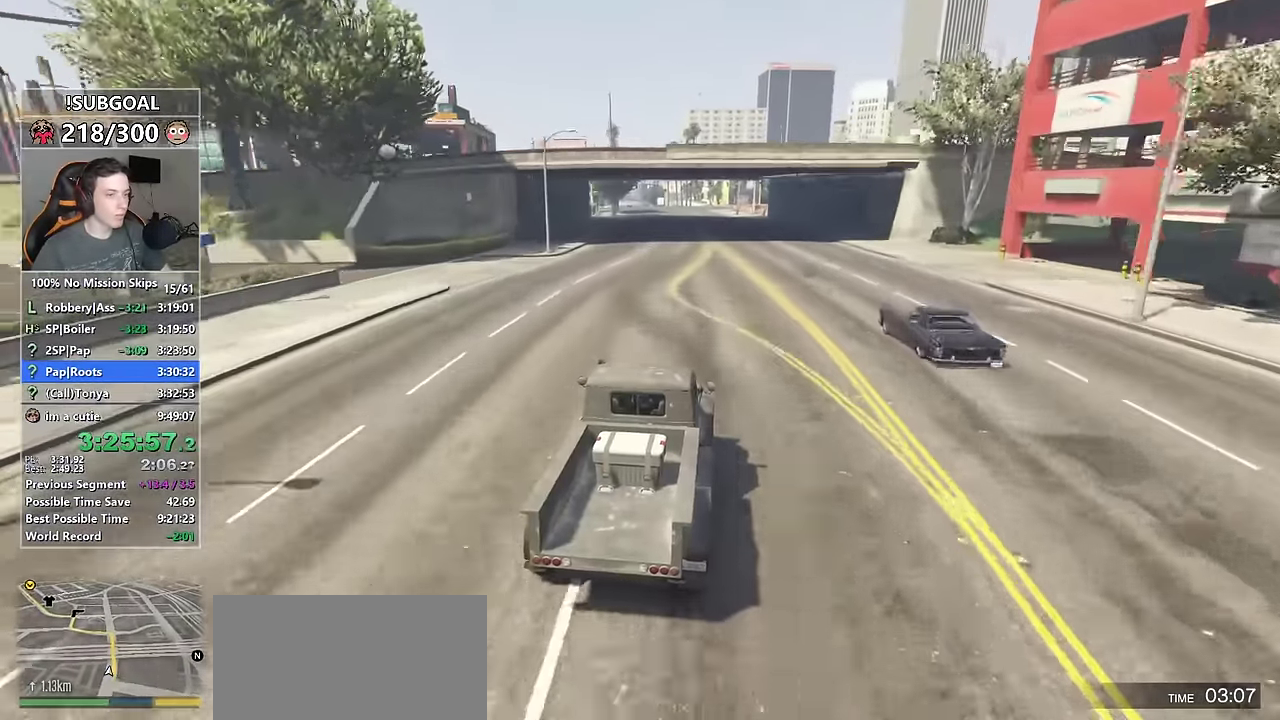
{"keys": ["w"], "mouse": [], "events": [[67, "a", "down"], [167, "a", "up"], [350, "a", "down"], [433, "a", "up"]]}
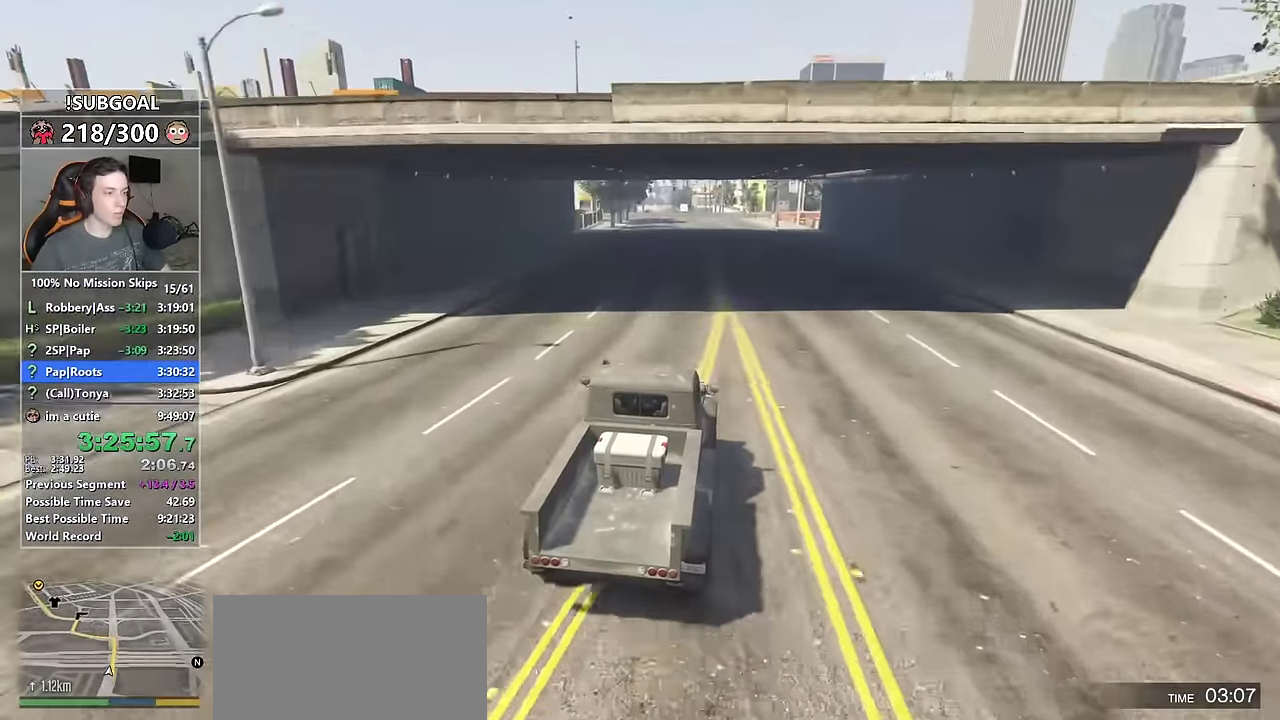
{"keys": ["w"], "mouse": [], "events": []}
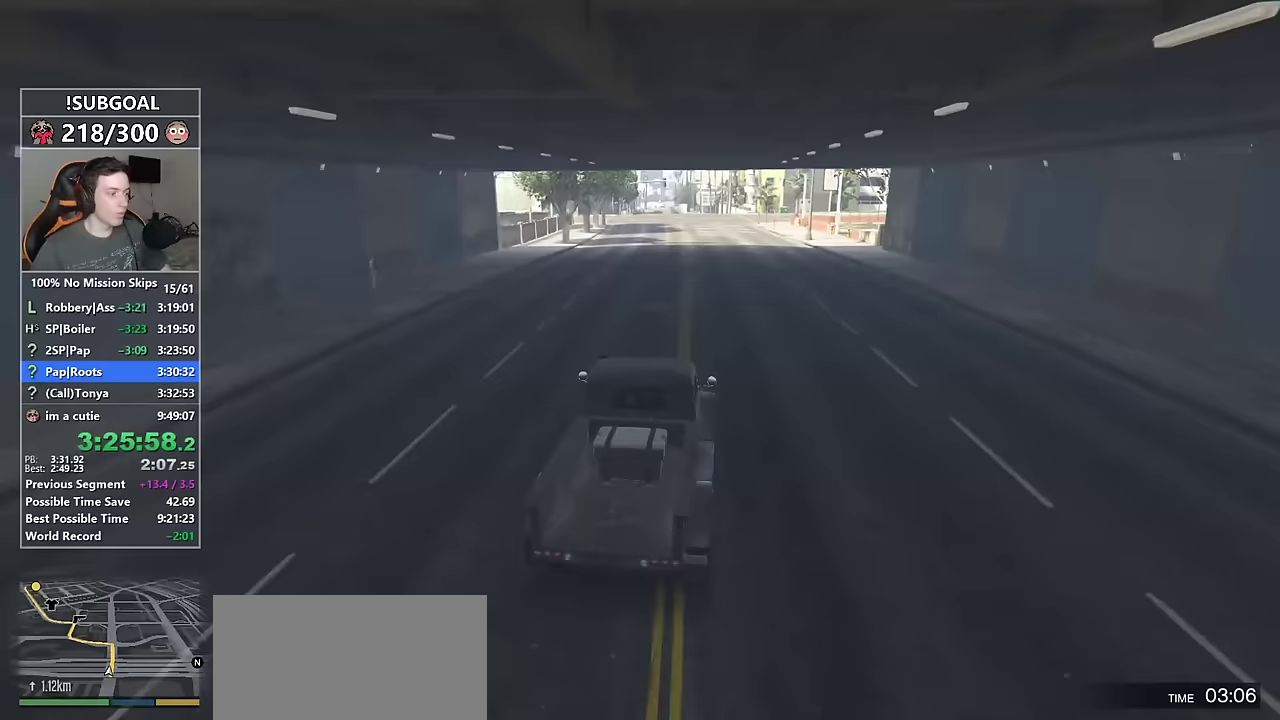
{"keys": ["w"], "mouse": [], "events": [[100, "a", "down"], [183, "a", "up"]]}
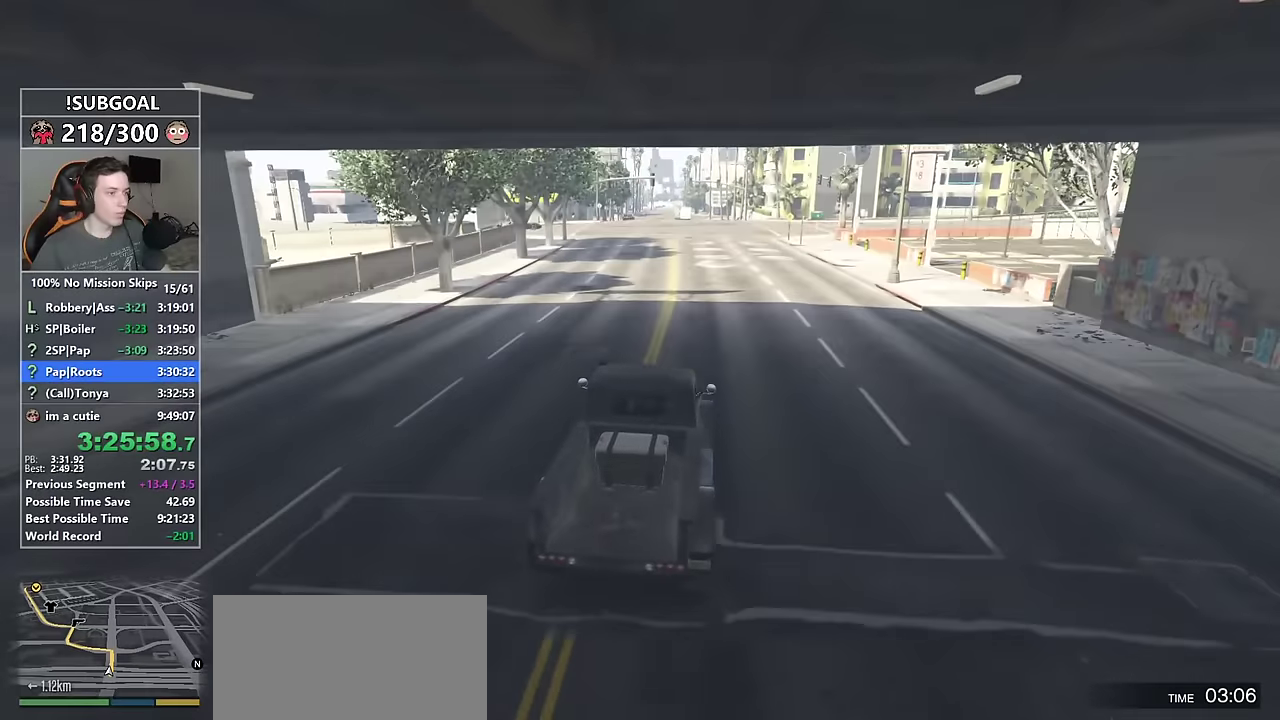
{"keys": ["d", "w"], "mouse": [], "events": [[483, "d", "down"]]}
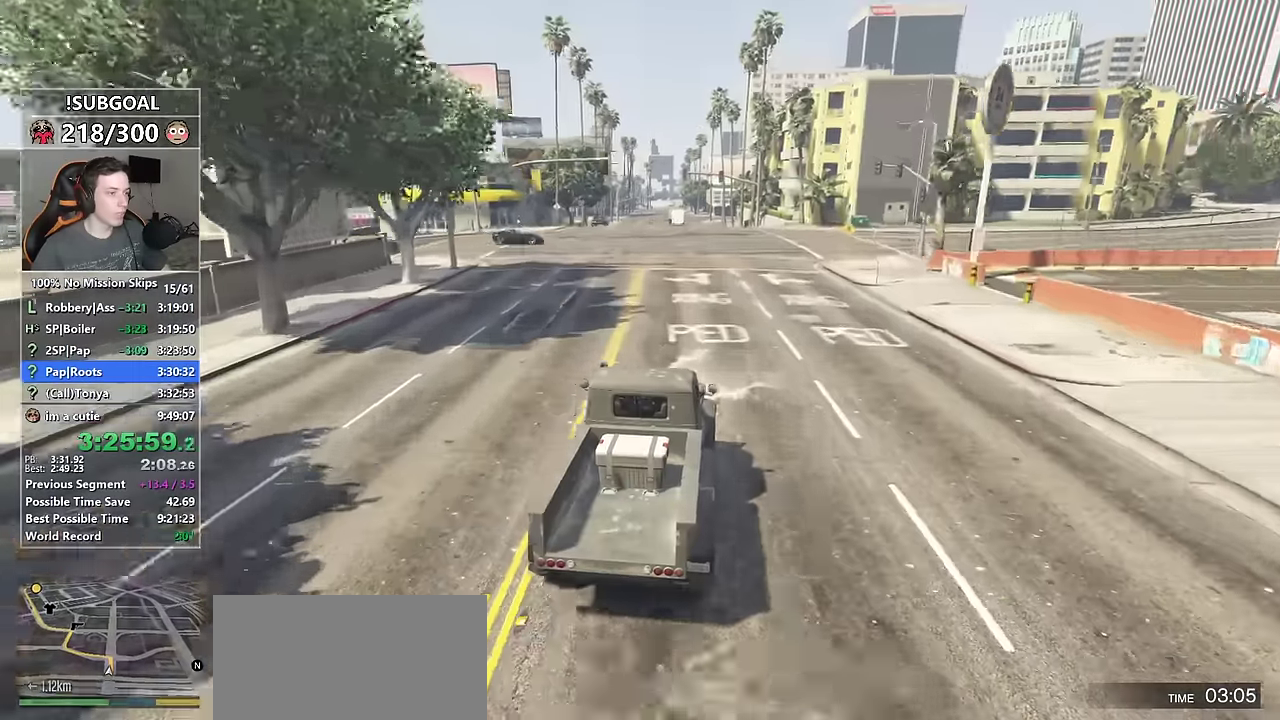
{"keys": ["w"], "mouse": [], "events": [[167, "d", "up"], [317, "a", "down"], [500, "a", "up"]]}
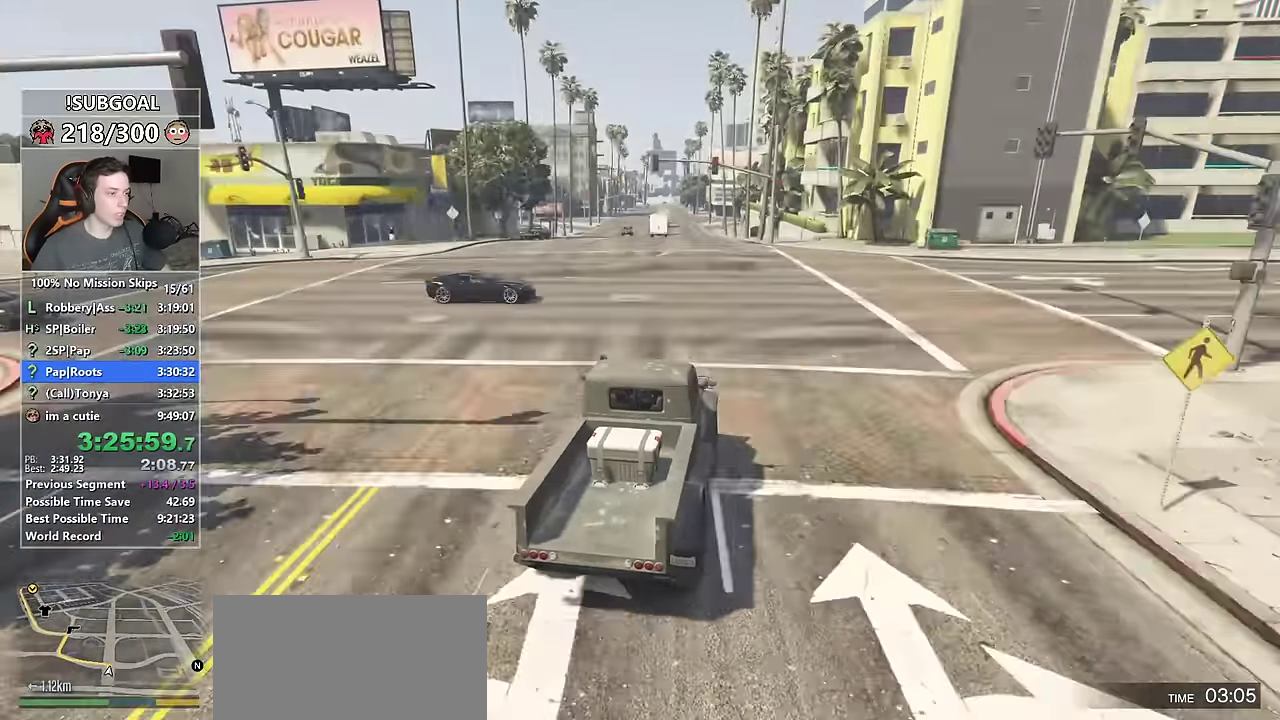
{"keys": ["a", "w"], "mouse": [], "events": [[100, "a", "down"], [233, "a", "up"], [383, "a", "down"]]}
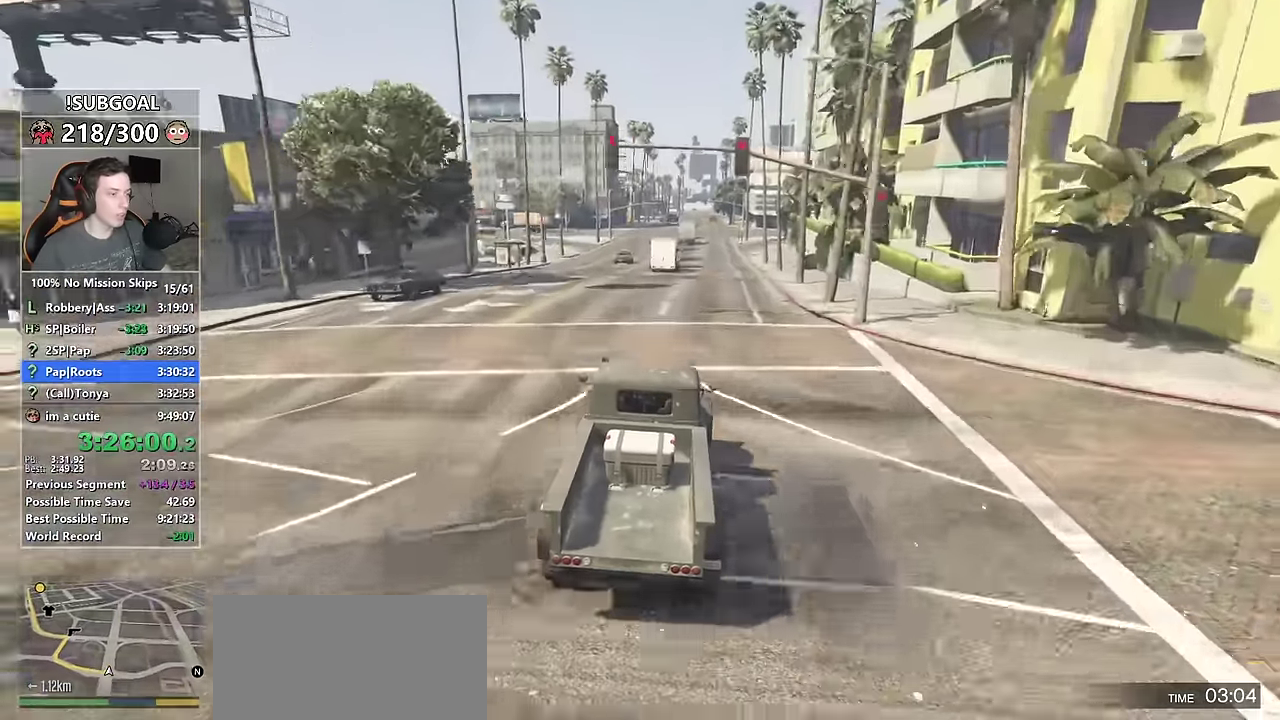
{"keys": ["w"], "mouse": [], "events": [[17, "a", "up"], [200, "mouse_mb5", "down"], [300, "mouse_mb5", "up"], [350, "mouse_mb5", "down"], [383, "a", "down"], [433, "mouse_mb5", "up"], [467, "a", "up"]]}
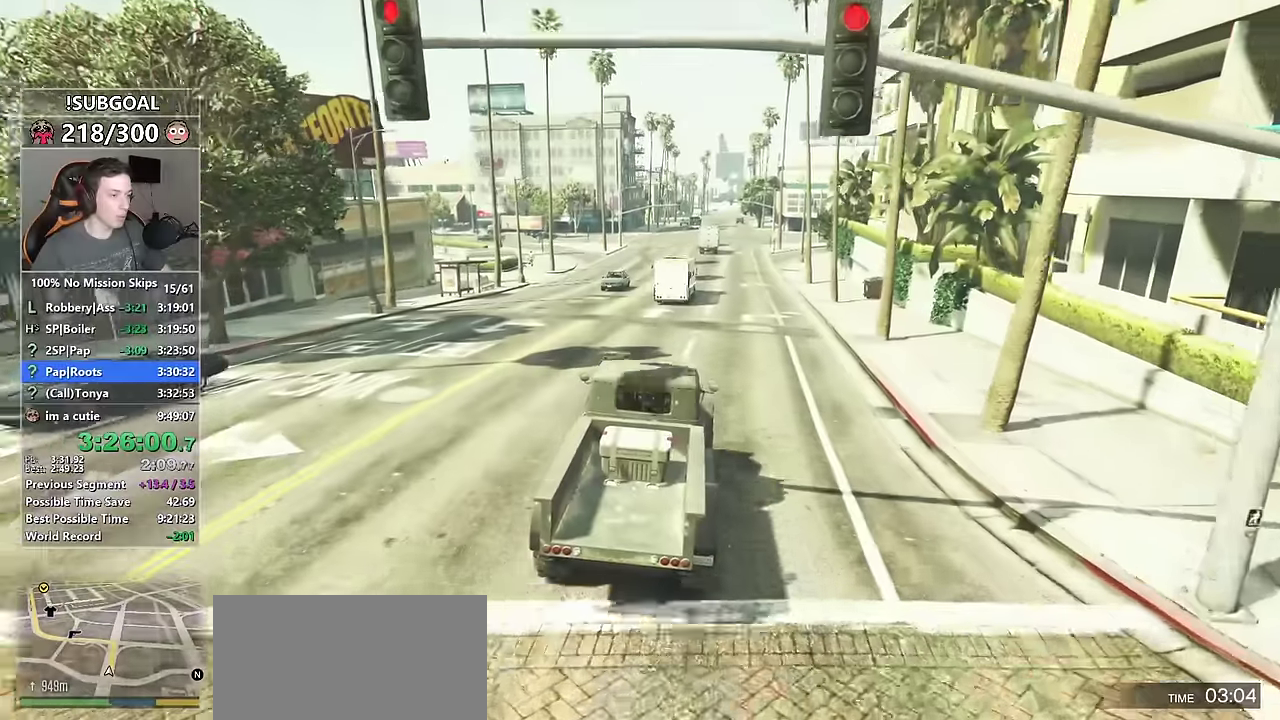
{"keys": ["w"], "mouse": [], "events": [[133, "a", "down"], [317, "a", "up"]]}
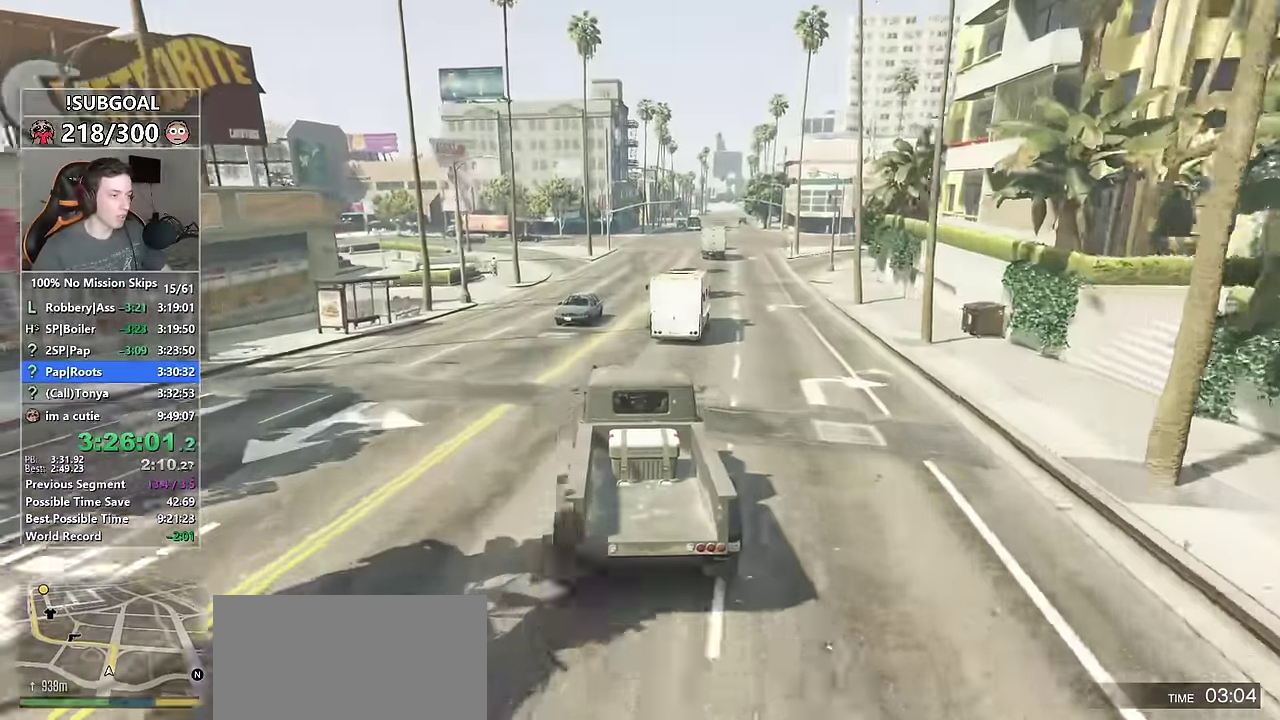
{"keys": ["a", "w"], "mouse": [], "events": [[233, "d", "down"], [333, "d", "up"], [383, "a", "down"]]}
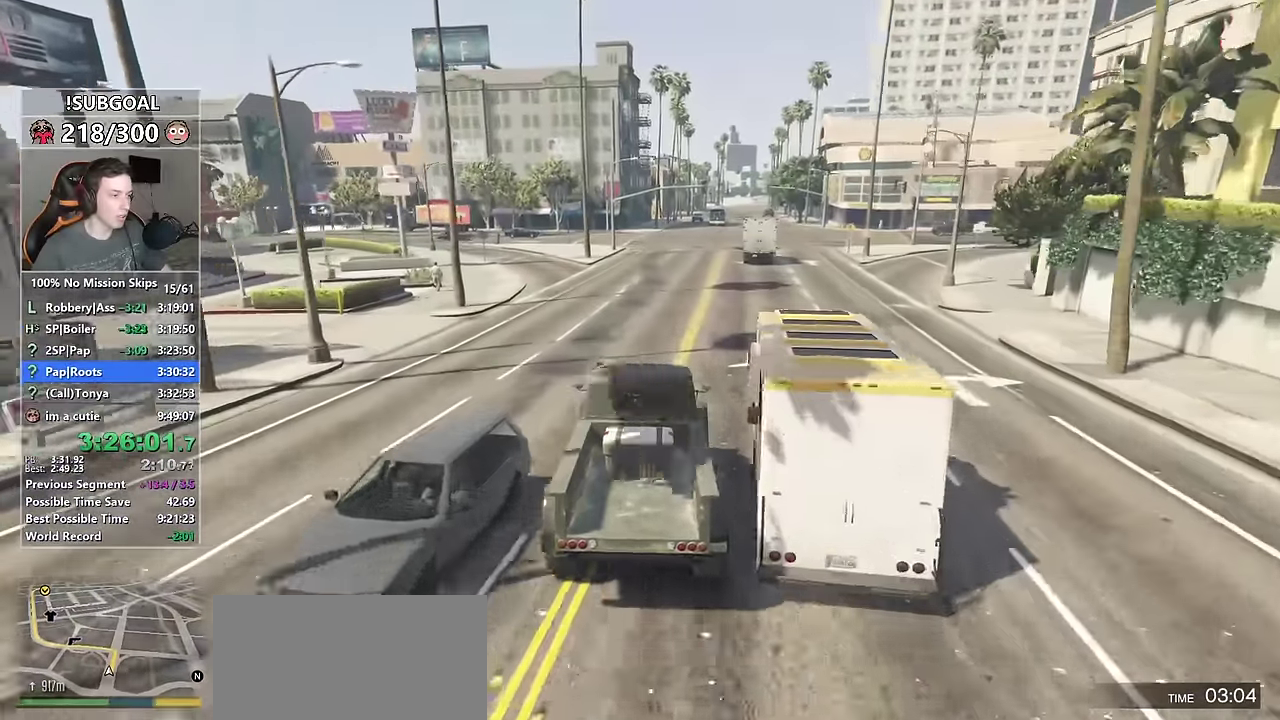
{"keys": ["a", "w"], "mouse": [], "events": [[117, "a", "up"], [200, "a", "down"], [350, "a", "up"], [433, "a", "down"]]}
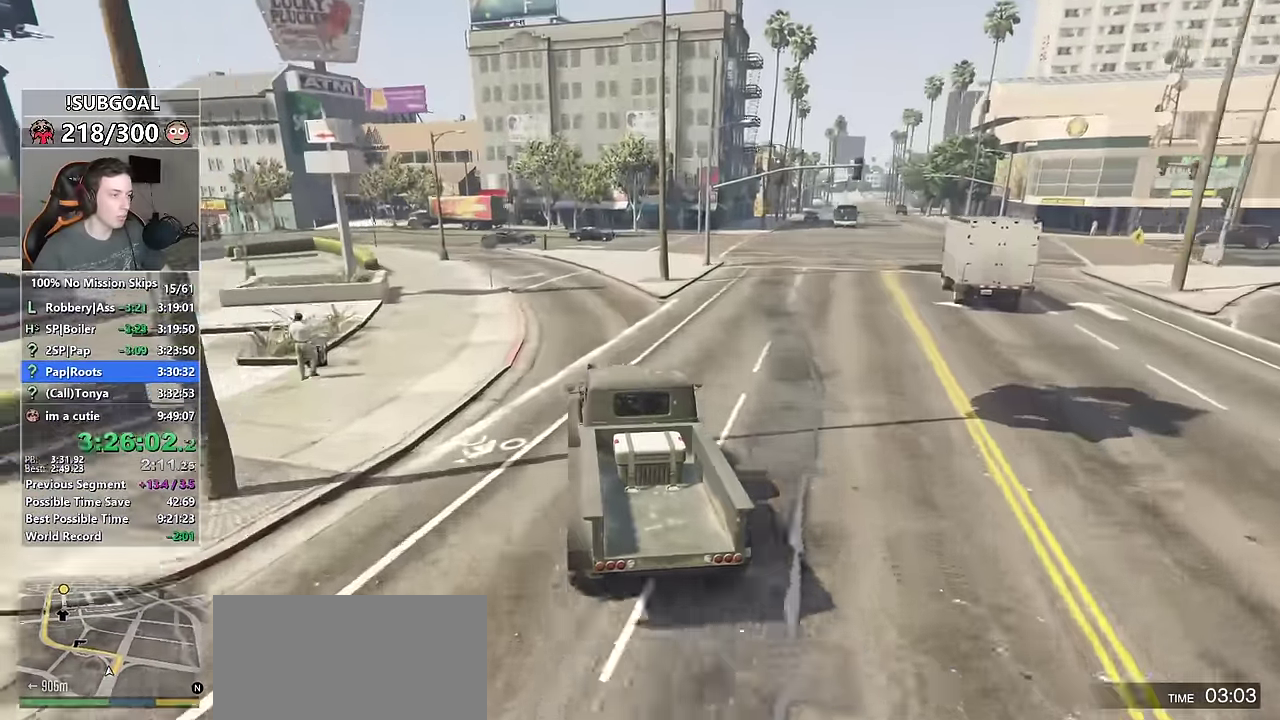
{"keys": ["a", "w"], "mouse": [], "events": [[33, "a", "up"], [133, "a", "down"]]}
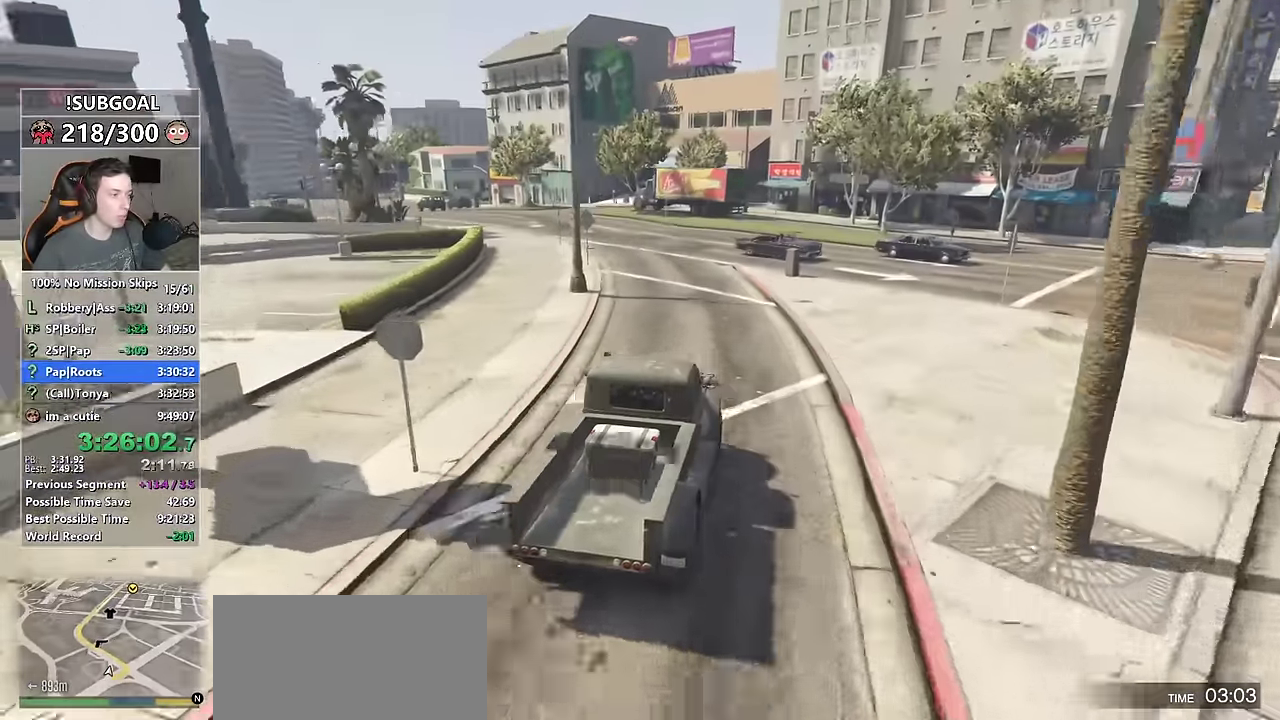
{"keys": ["a", "w"], "mouse": [], "events": [[50, "mouse_mb5", "down"], [150, "mouse_mb5", "up"], [183, "mouse_mb5", "down"], [283, "mouse_mb5", "up"]]}
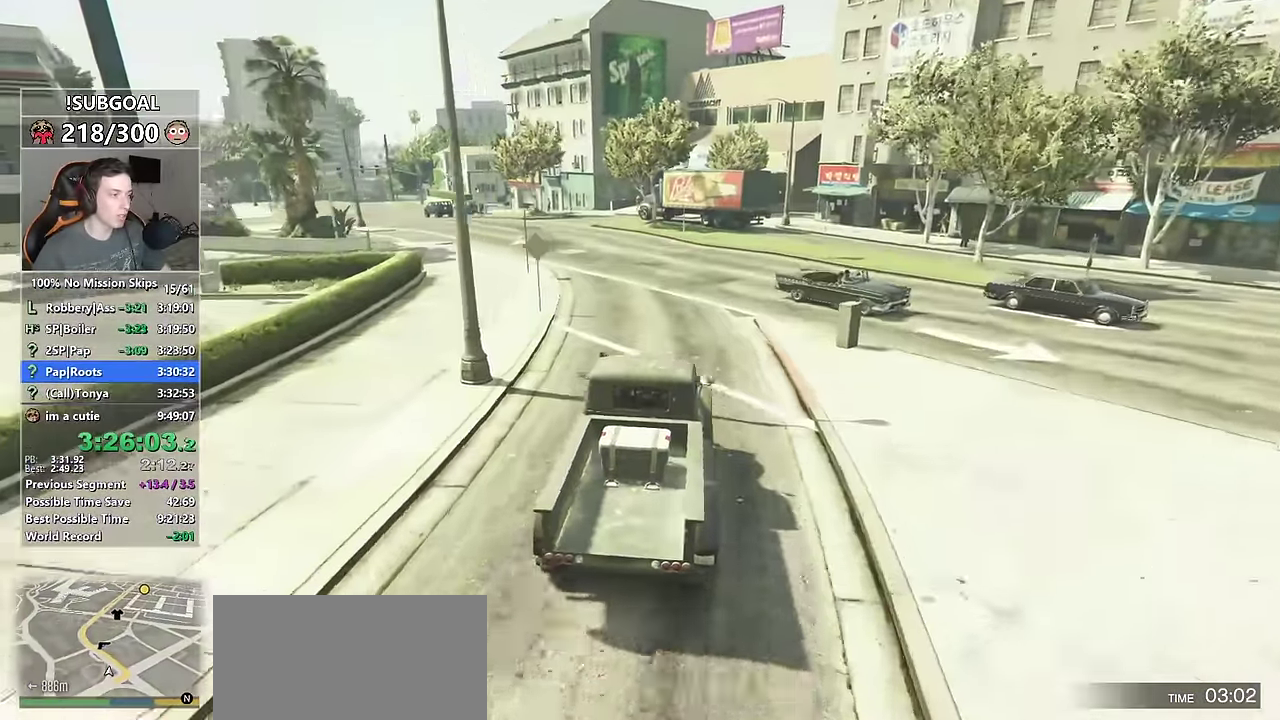
{"keys": ["w"], "mouse": [], "events": [[167, "a", "up"], [350, "a", "down"], [450, "a", "up"]]}
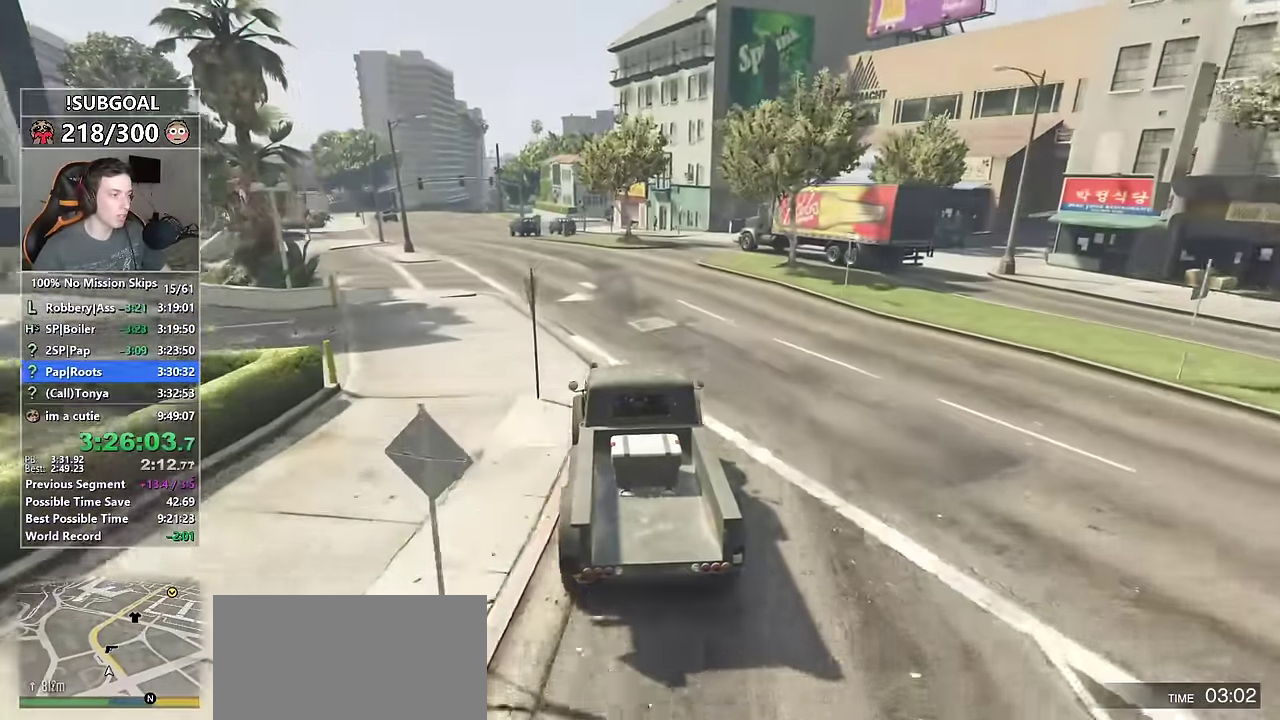
{"keys": ["a", "w"], "mouse": [], "events": [[33, "a", "down"], [117, "a", "up"], [217, "a", "down"]]}
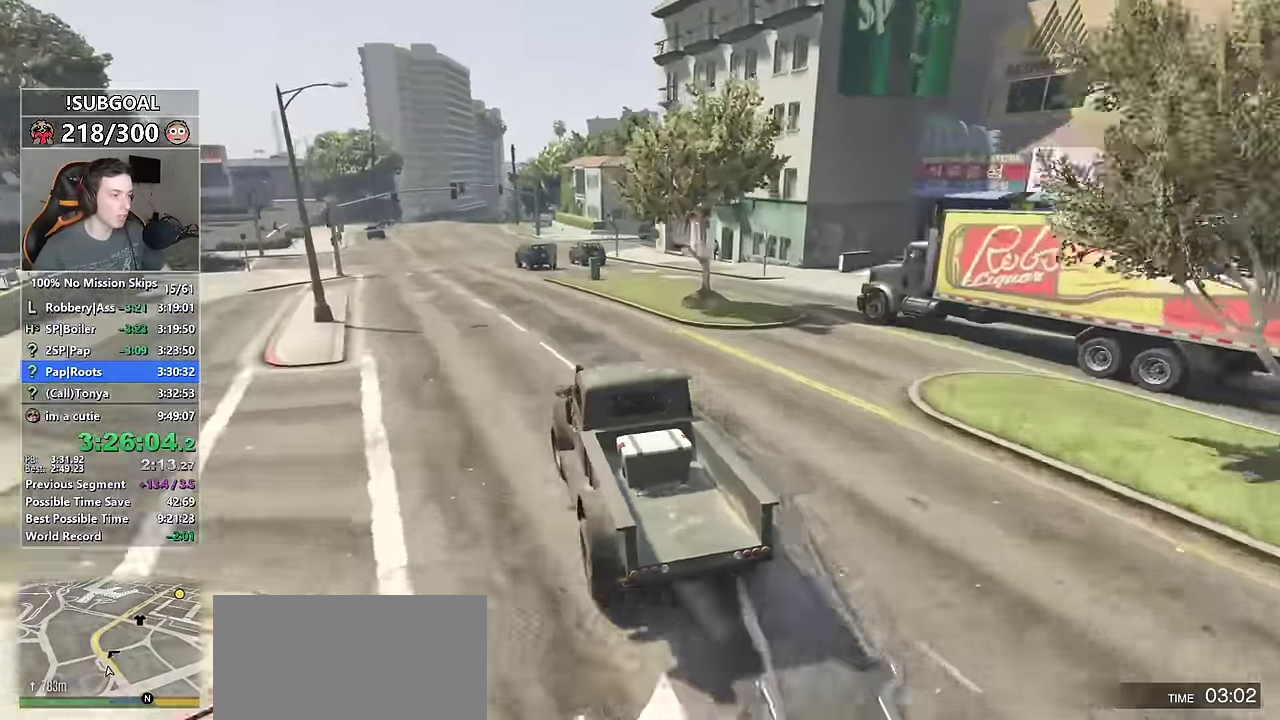
{"keys": ["w"], "mouse": [], "events": [[50, "mouse_mb5", "down"], [50, "s", "down"], [100, "mouse_mb5", "up"], [200, "mouse_mb5", "down"], [200, "s", "up"], [233, "a", "up"], [283, "mouse_mb5", "up"]]}
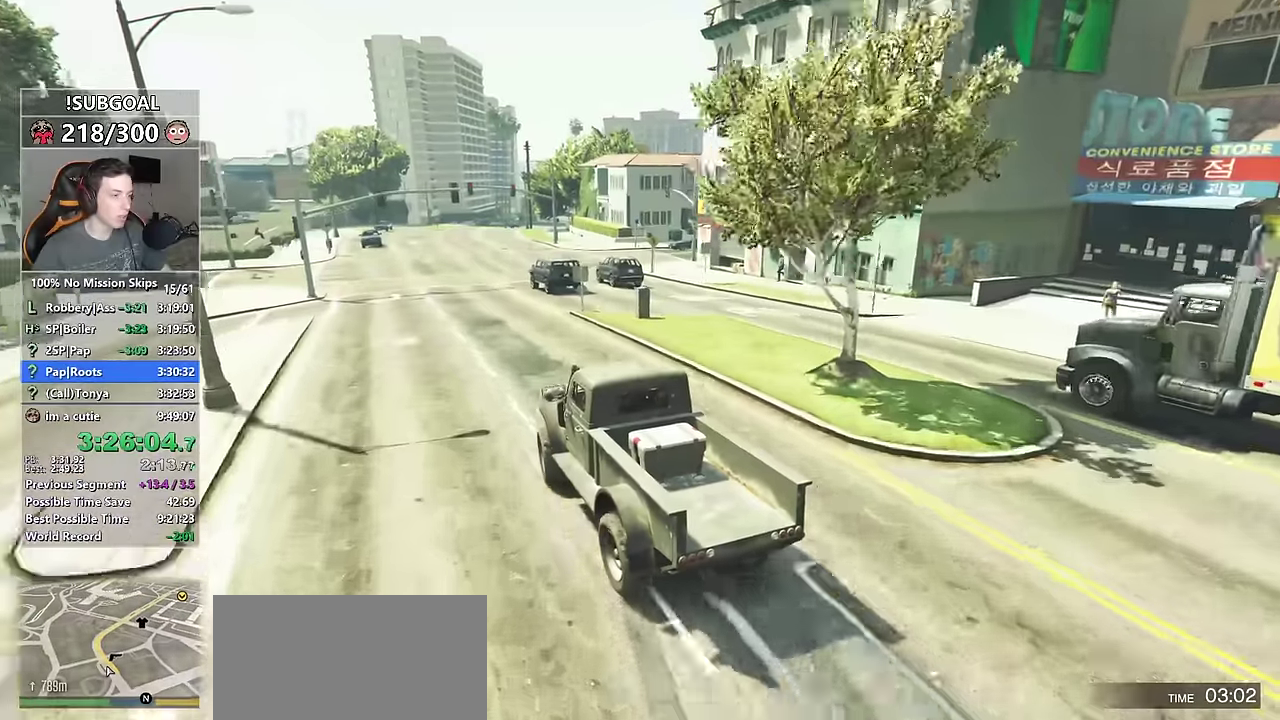
{"keys": ["w"], "mouse": [], "events": [[200, "a", "down"], [300, "a", "up"]]}
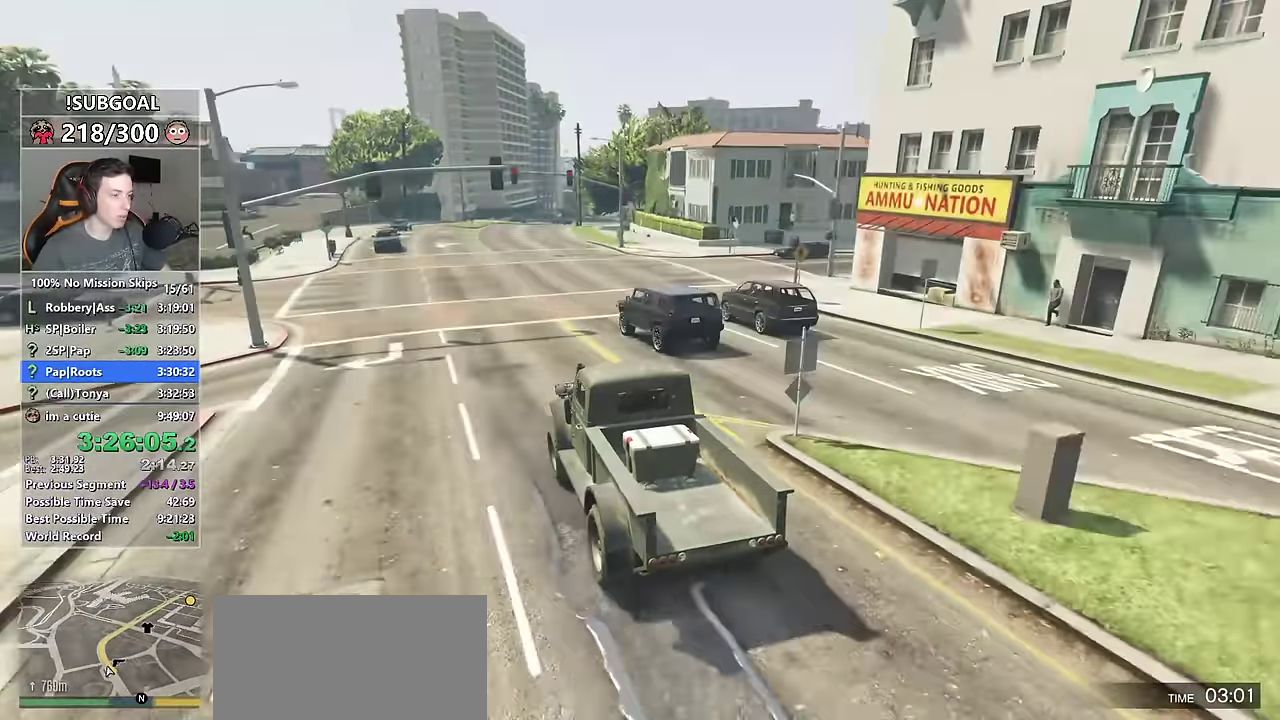
{"keys": ["w"], "mouse": [], "events": [[367, "d", "down"], [500, "d", "up"]]}
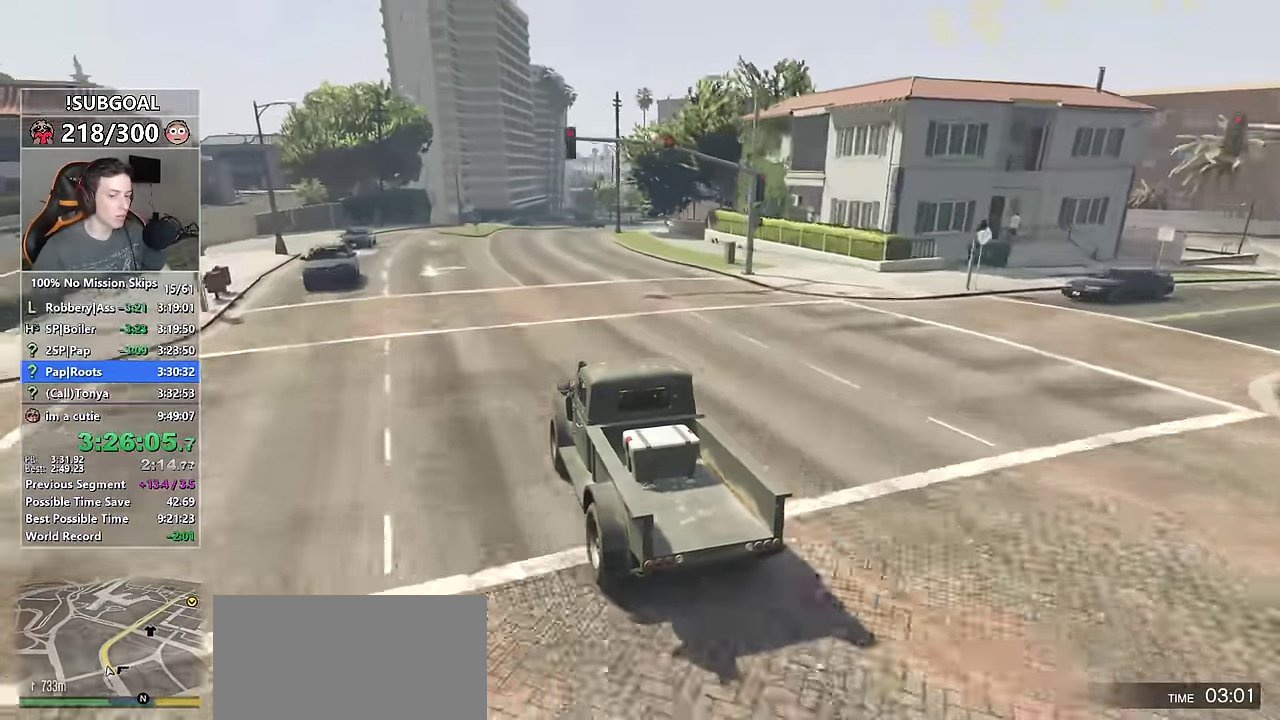
{"keys": ["d", "w"], "mouse": [], "events": [[100, "d", "down"], [183, "d", "up"], [283, "d", "down"]]}
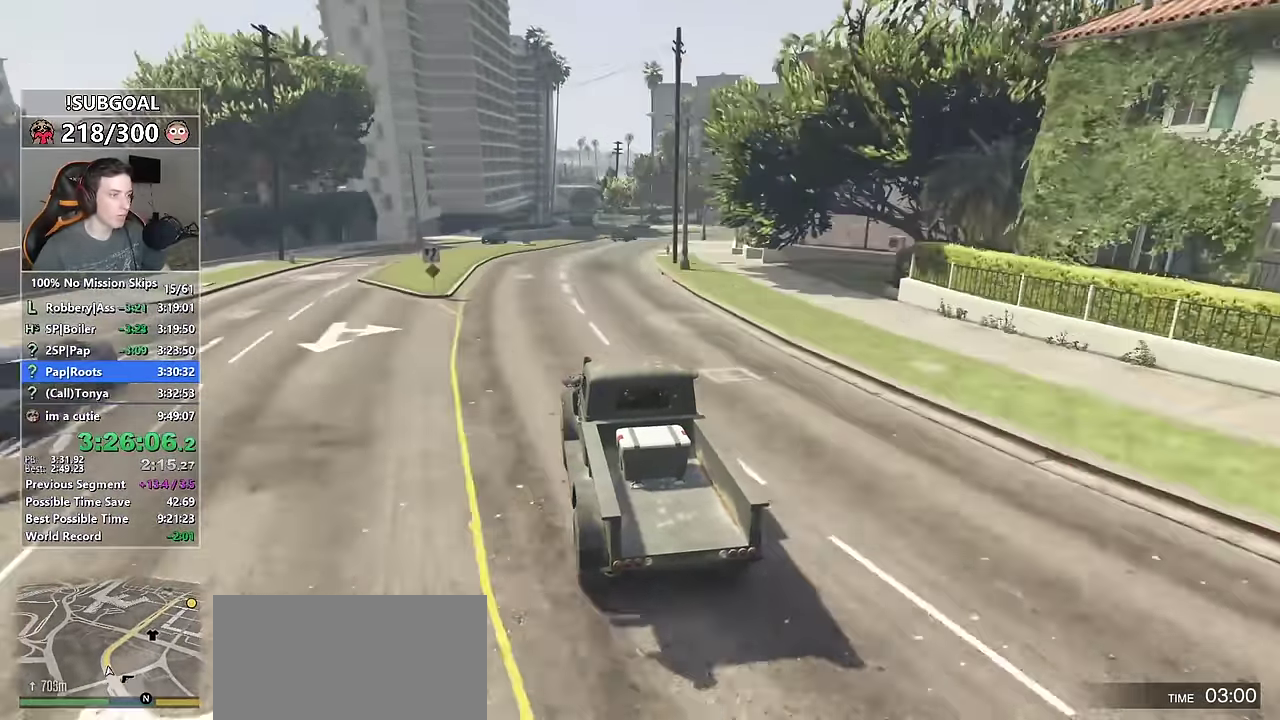
{"keys": ["d", "w"], "mouse": [], "events": [[200, "mouse_mb5", "down"], [483, "mouse_mb5", "up"]]}
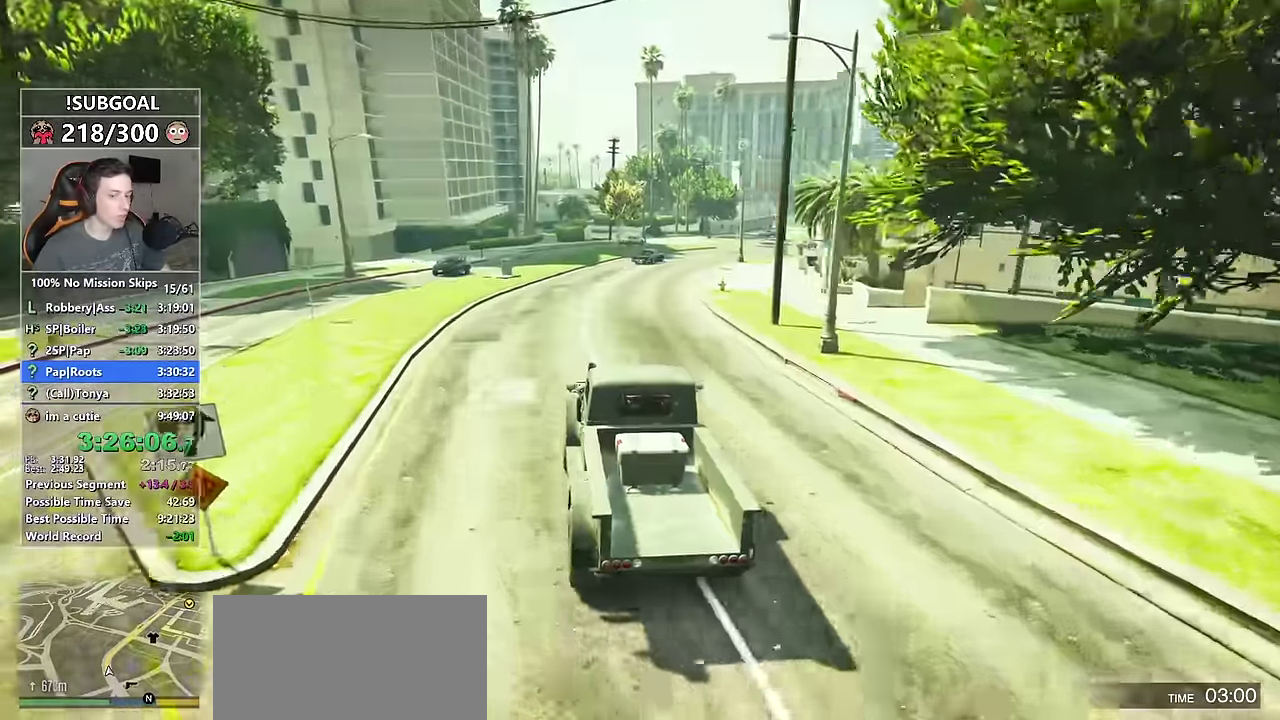
{"keys": ["w"], "mouse": [], "events": [[217, "d", "up"], [450, "d", "down"], [500, "d", "up"]]}